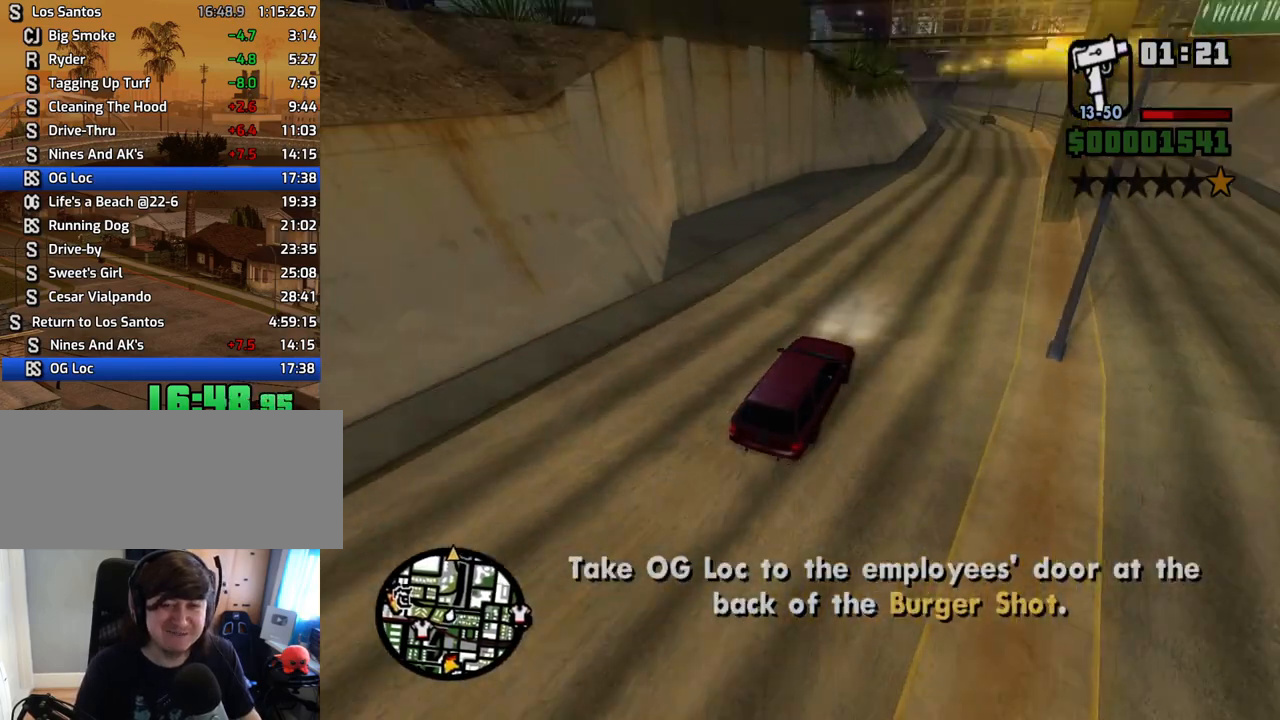
Gameplay with keyboard and mouse; each line is a JSON object with the keys and mouse buttons held at the frame after it. "events" lists presses ("down") and releases ("up") of "1", "2", "3", "4", "5", "6", "8", "a", "alt", "c", "ctrl", "d", "down", "e", "escape", "f", "f1", "f2", "f3", "g", "h", "left", "num2", "q", "r", "right", "s", "shift", "space", "t", "tab", "up", "v", "w", "x", "z", "mouse_left", "mouse_middle", "mouse_right", "mouse_wheel_up" and "mouse_wheel_down" between this image and that frame as [ms after this image, input, new state], when the widget could be followed in between. "mouse_left", "mouse_middle", "mouse_right", "mouse_wheel_up", "mouse_wheel_down" = the "left", "middle", "right", "wheel_up", "wheel_down" buttons of the "mouse" list. No other keys are recorded. Mouse movement is not recorded.
{"keys": ["w"], "mouse": [], "events": [[17, "a", "up"]]}
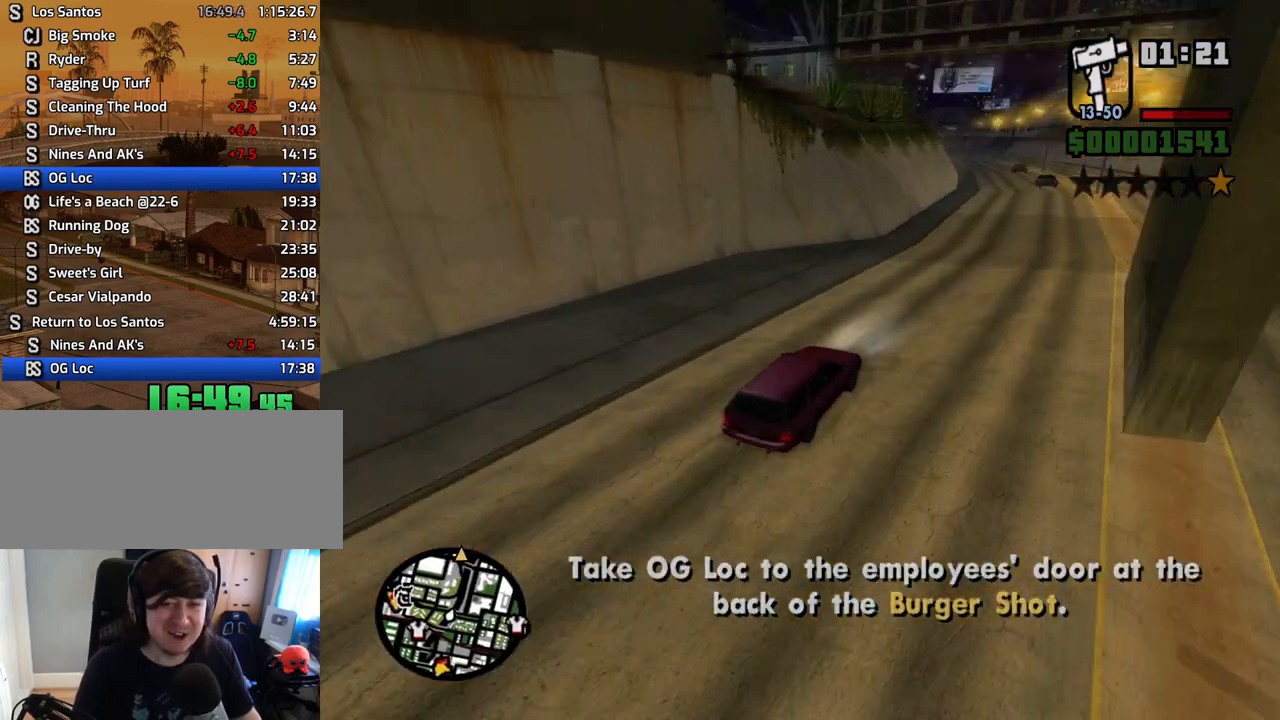
{"keys": ["w"], "mouse": [], "events": []}
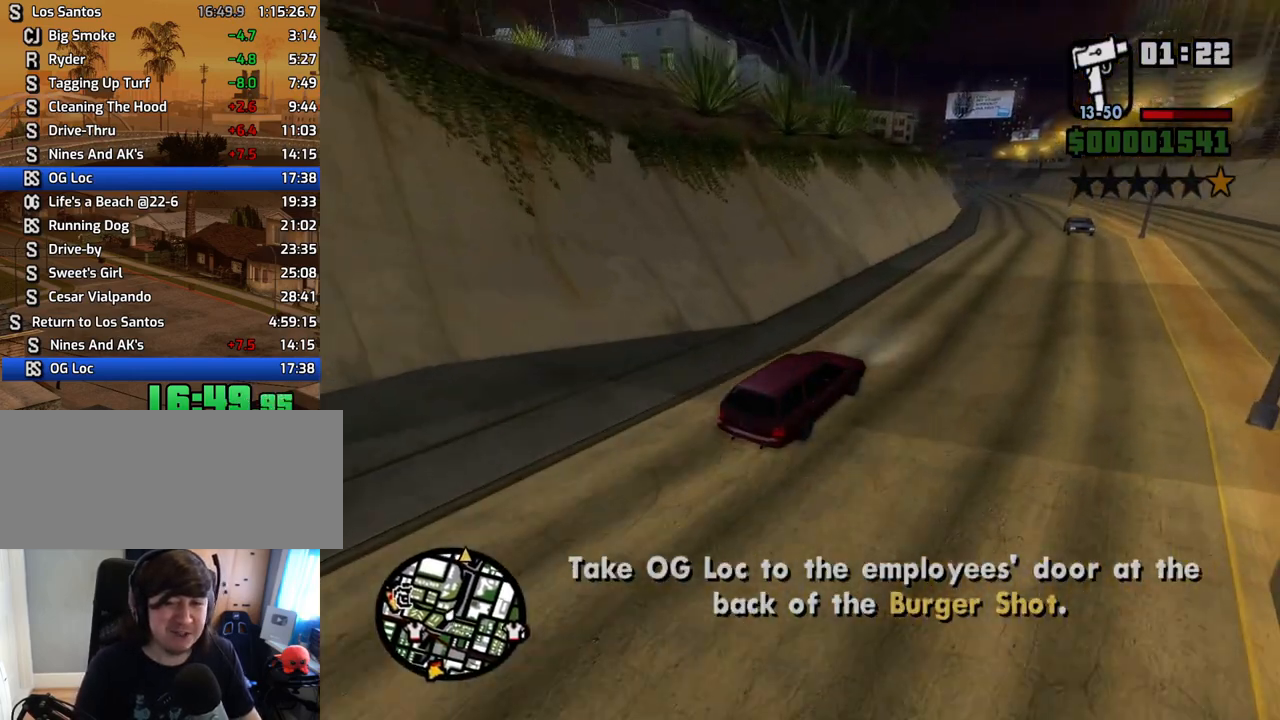
{"keys": ["w"], "mouse": [], "events": [[84, "a", "down"], [168, "a", "up"]]}
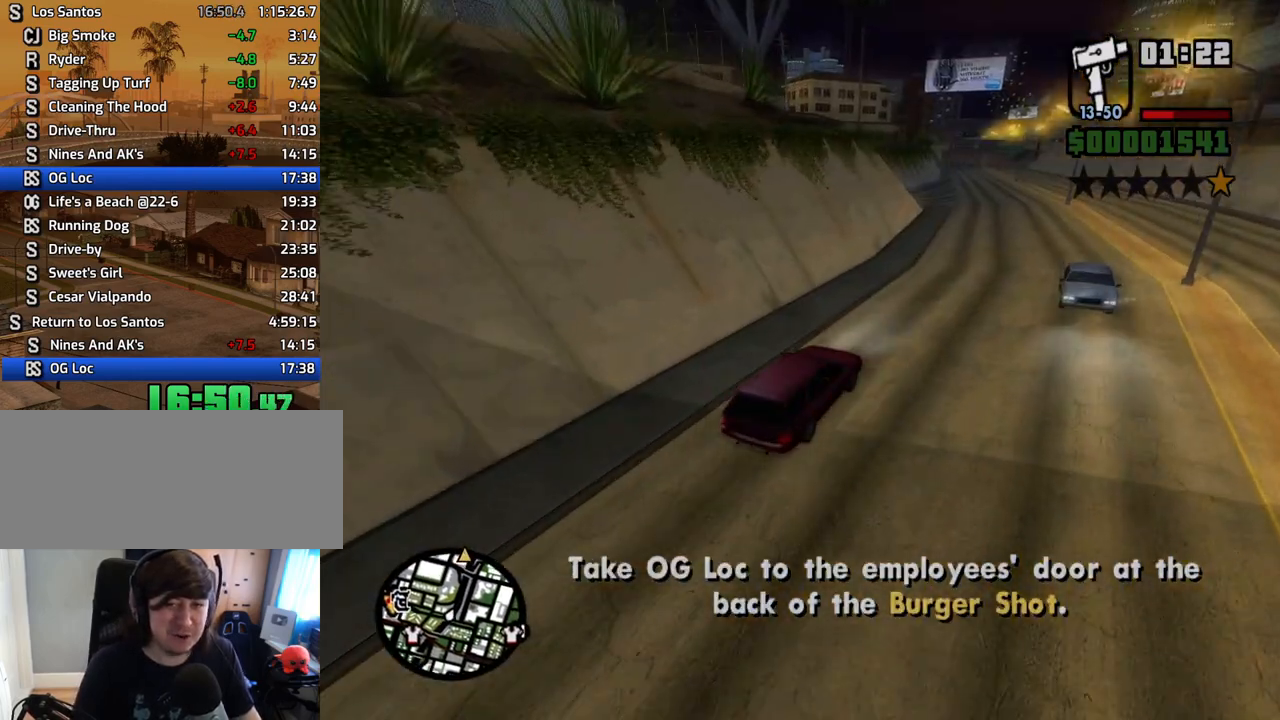
{"keys": ["a", "w"], "mouse": [], "events": [[50, "a", "down"], [134, "a", "up"], [419, "a", "down"]]}
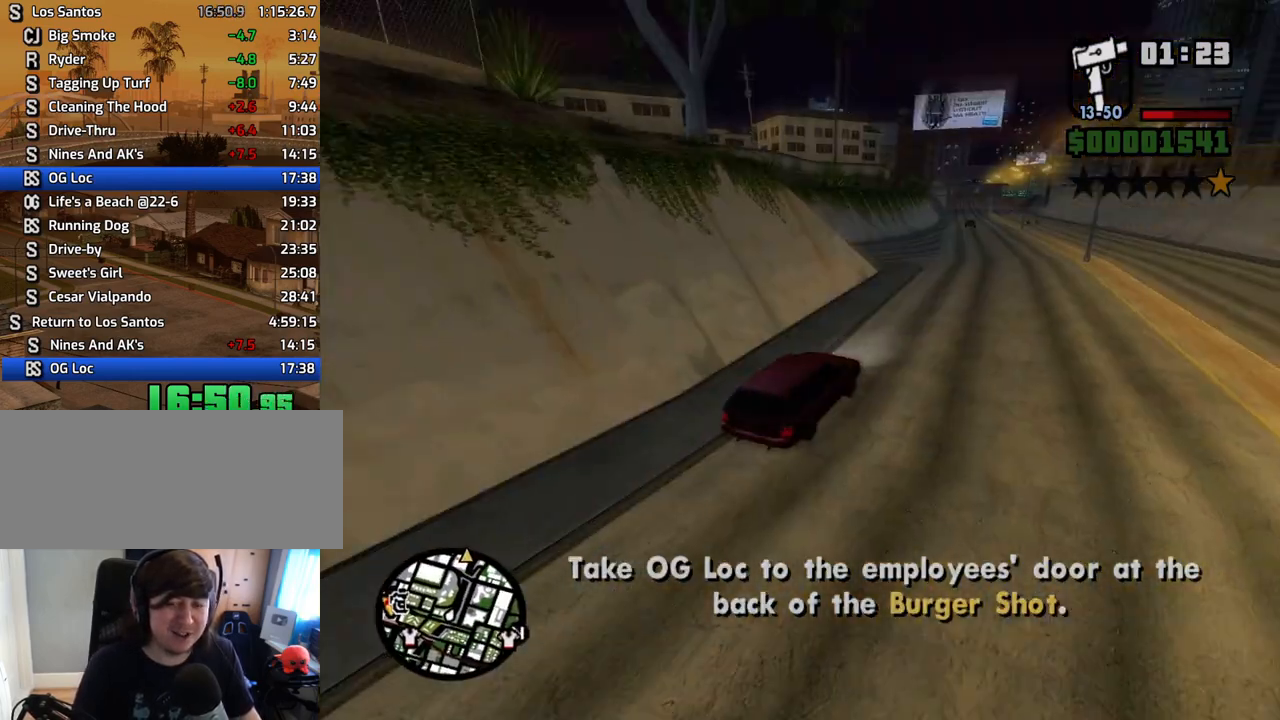
{"keys": ["a", "w"], "mouse": [], "events": [[34, "a", "up"], [402, "a", "down"]]}
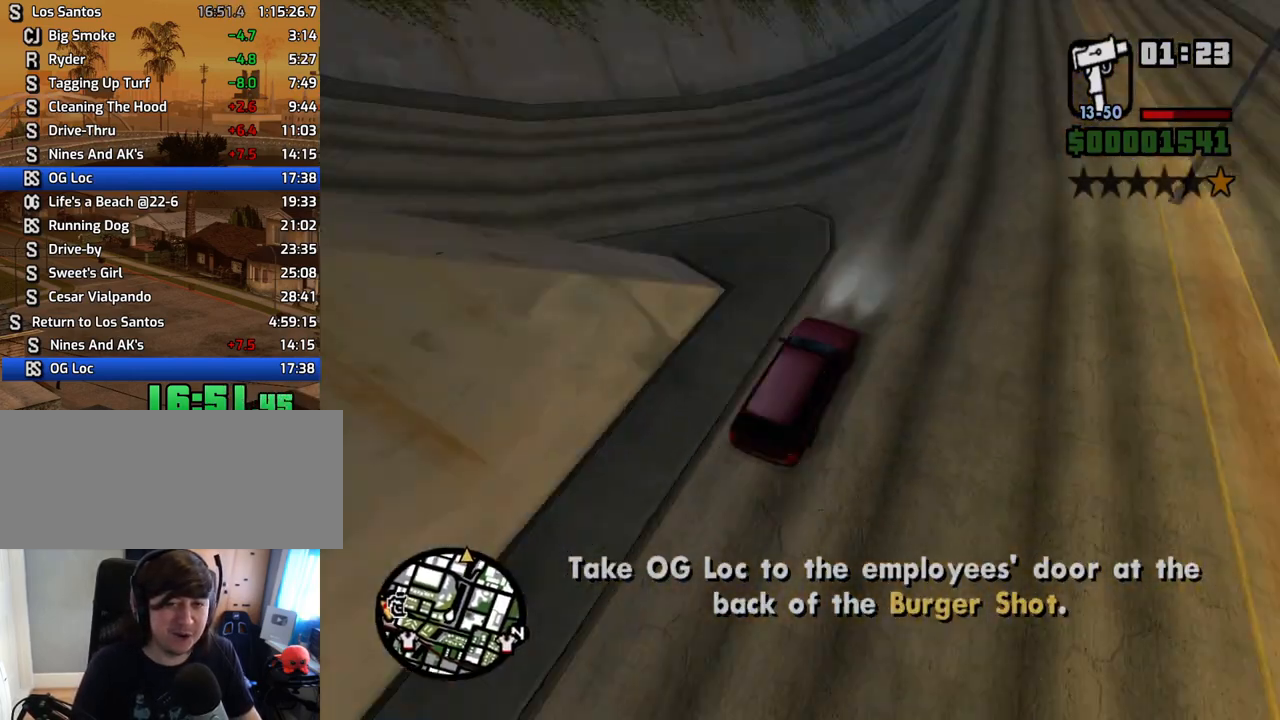
{"keys": ["w"], "mouse": [], "events": [[50, "a", "up"]]}
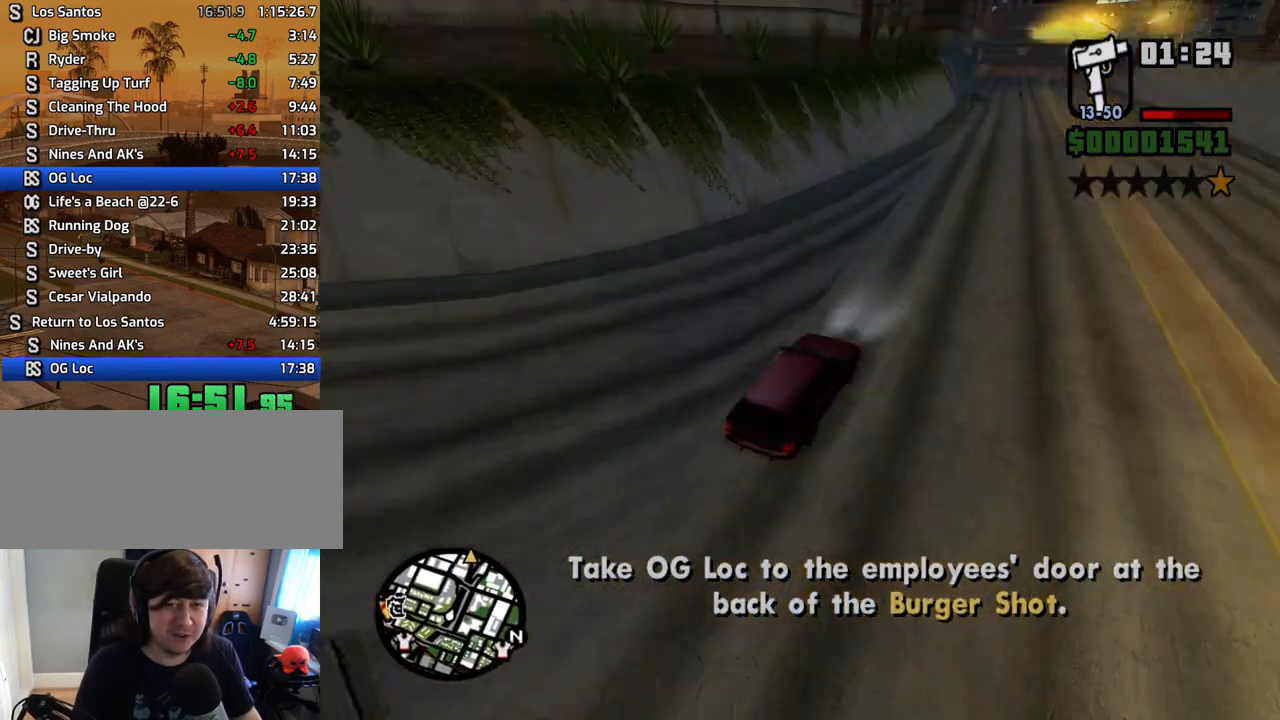
{"keys": ["w"], "mouse": [], "events": [[16, "a", "down"], [117, "a", "up"]]}
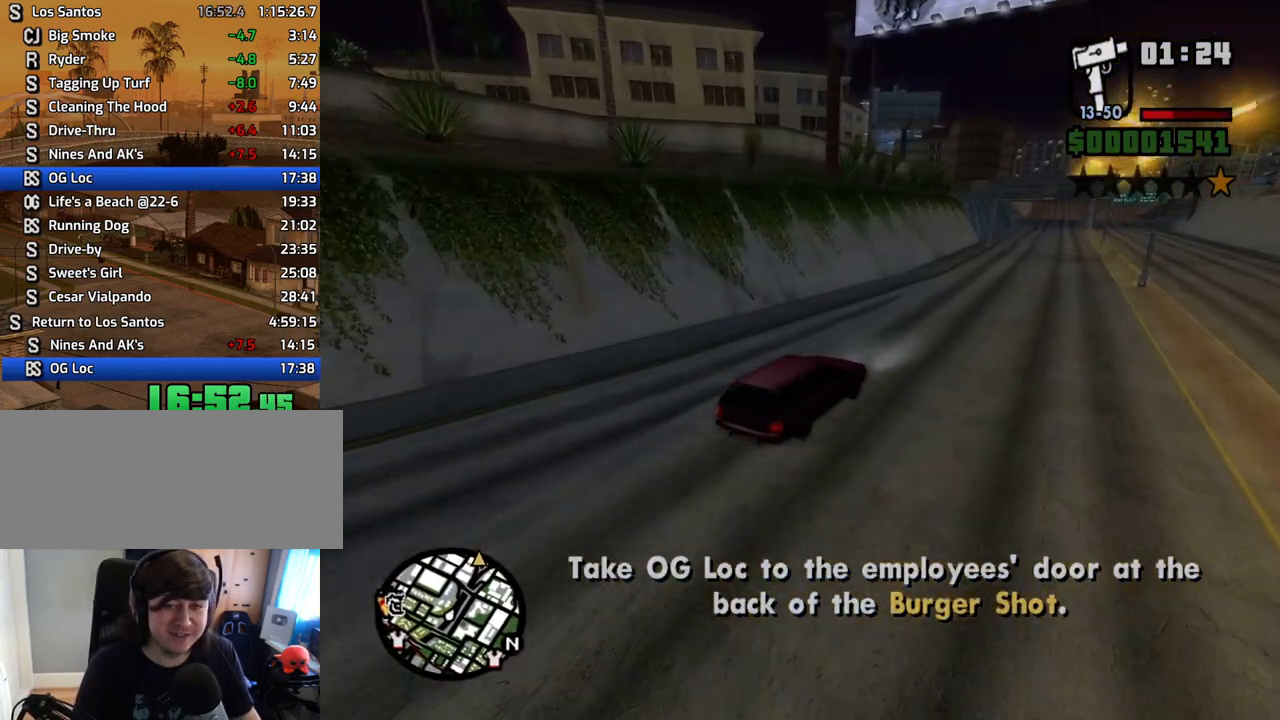
{"keys": ["w"], "mouse": [], "events": [[218, "a", "down"], [319, "a", "up"]]}
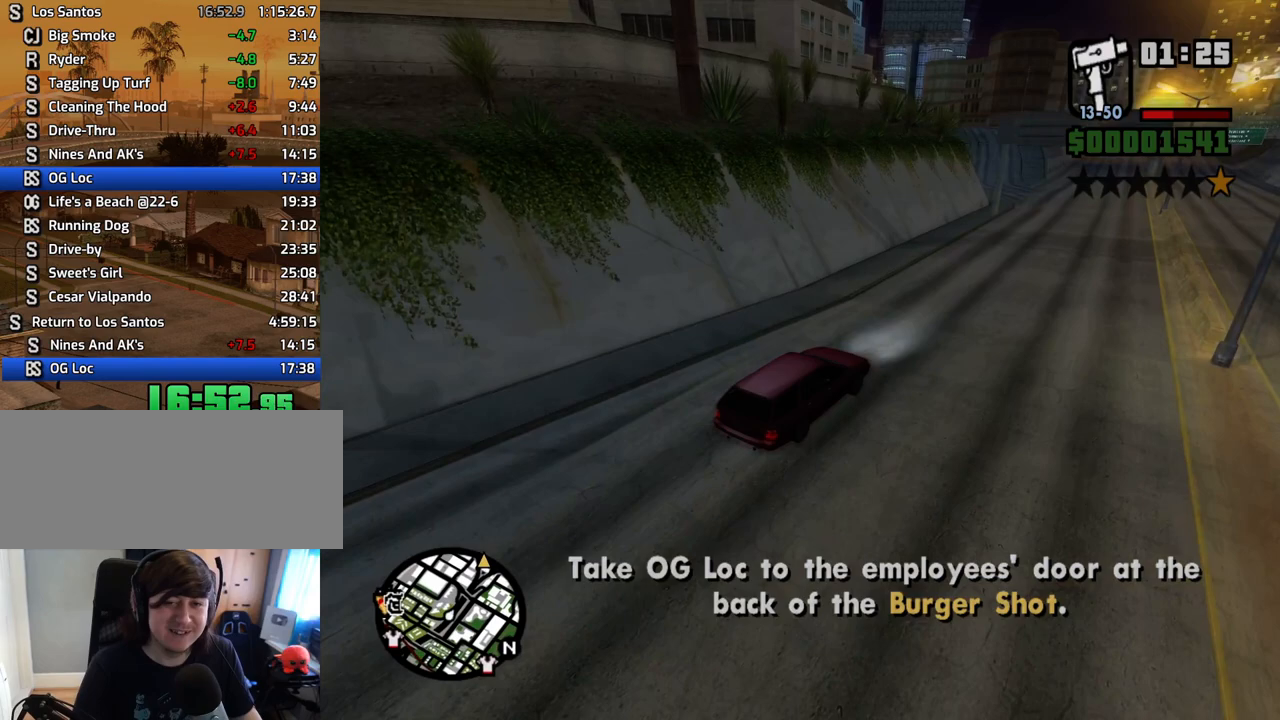
{"keys": ["w"], "mouse": [], "events": []}
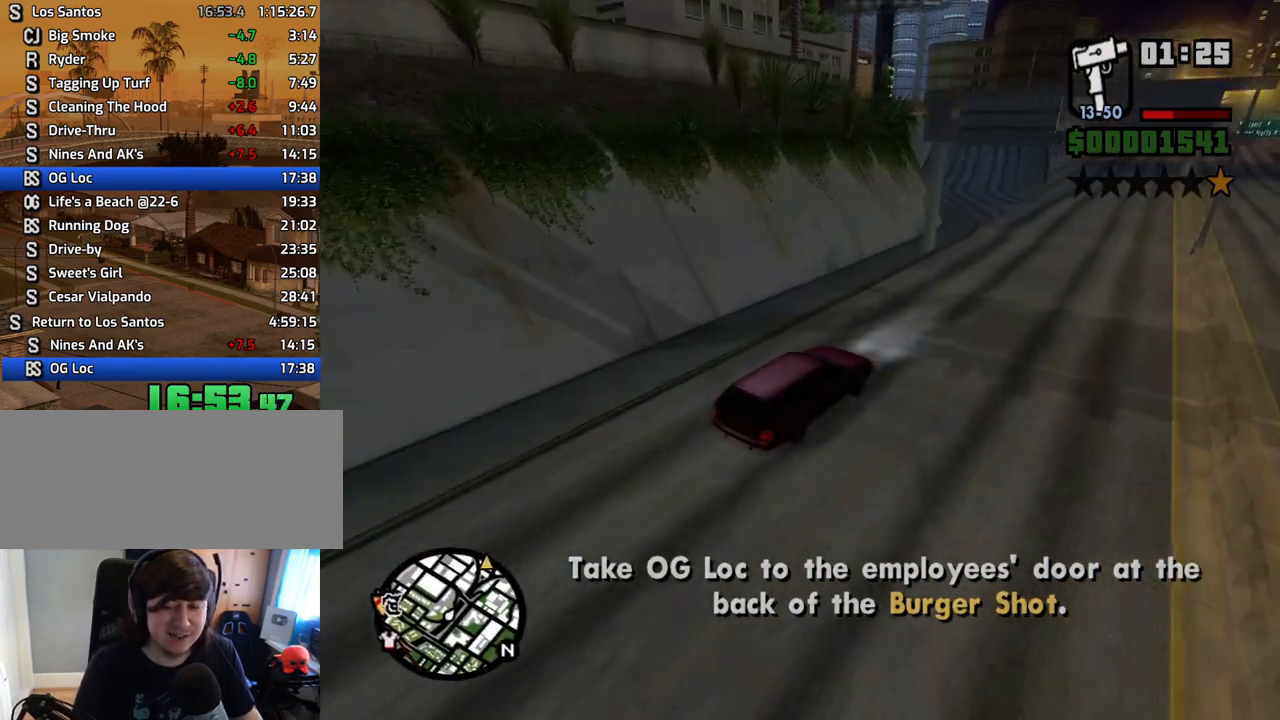
{"keys": ["a", "w"], "mouse": [], "events": [[101, "a", "down"], [235, "a", "up"], [335, "a", "down"]]}
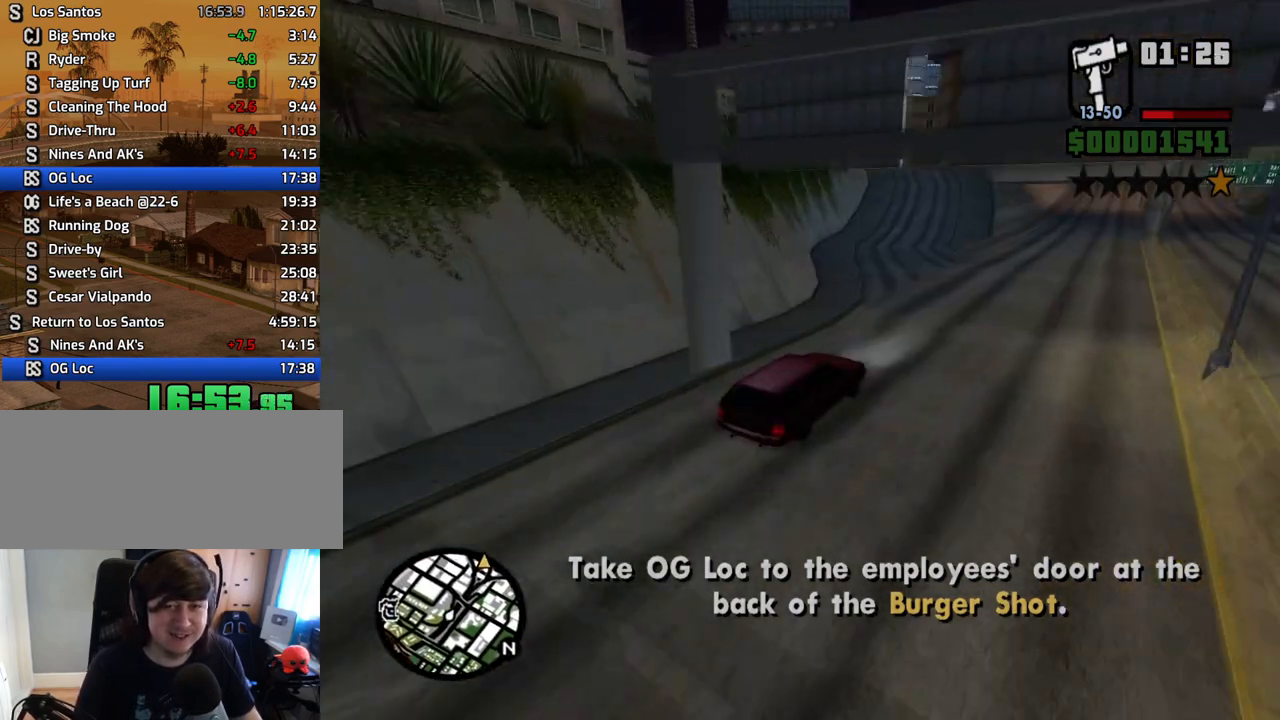
{"keys": ["a", "w"], "mouse": [], "events": [[134, "a", "up"], [268, "a", "down"]]}
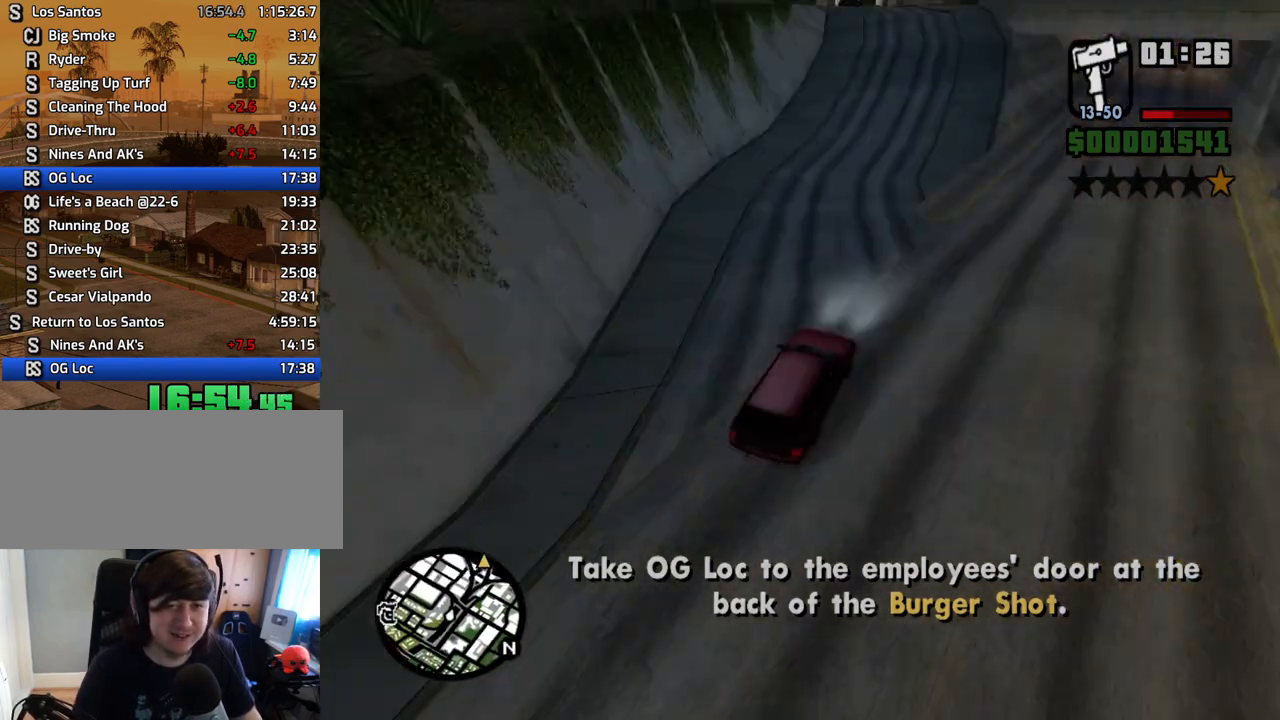
{"keys": ["a", "w"], "mouse": [], "events": [[100, "a", "up"], [385, "a", "down"]]}
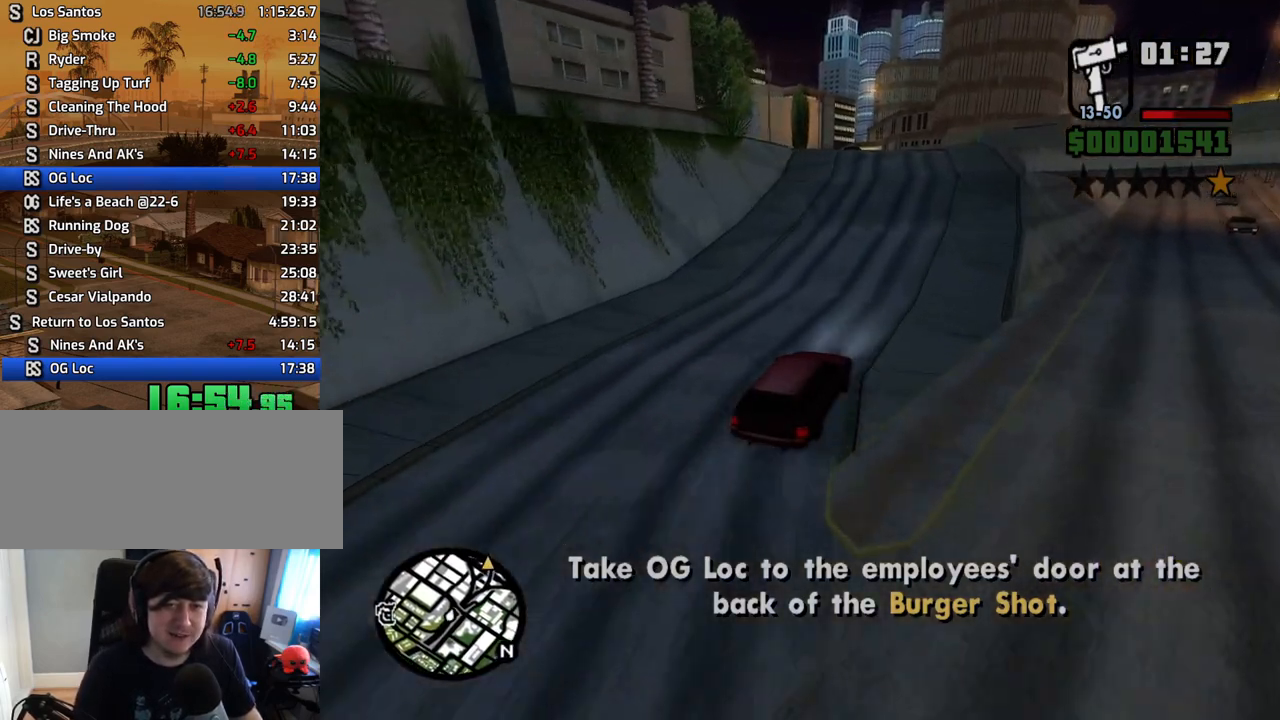
{"keys": [], "mouse": [], "events": [[16, "a", "up"], [67, "a", "down"], [150, "w", "up"], [385, "a", "up"]]}
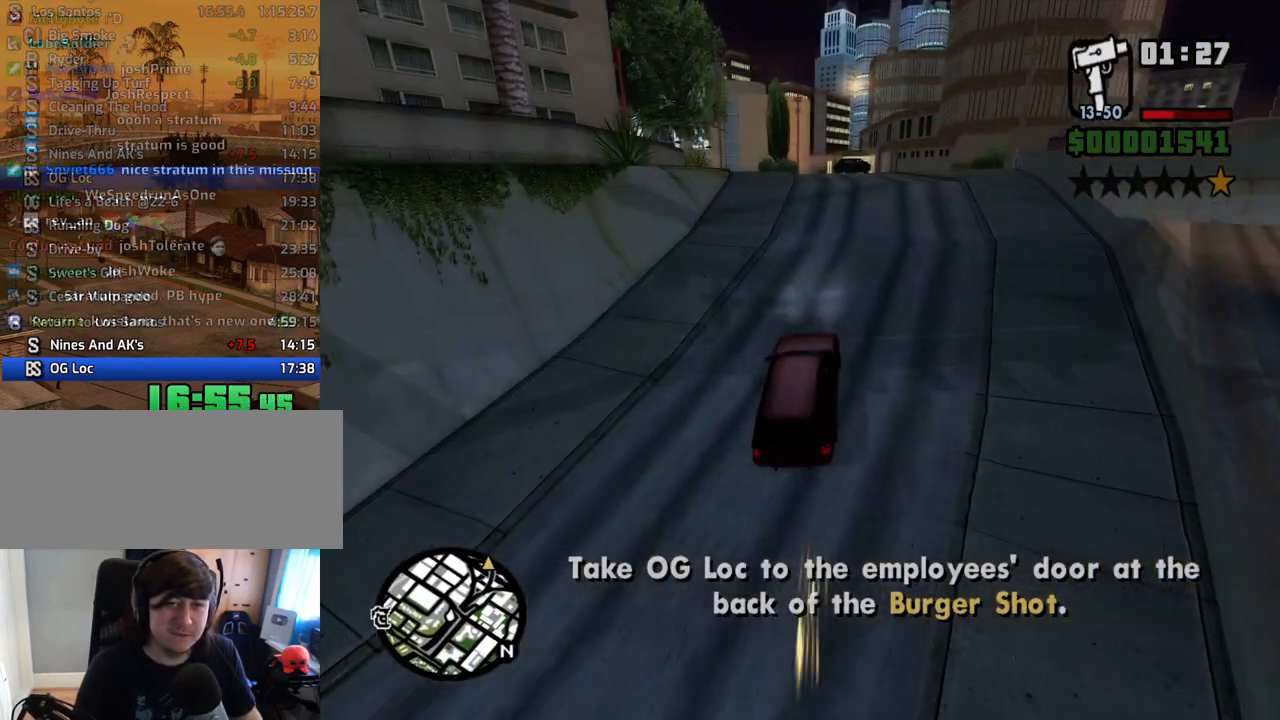
{"keys": ["w"], "mouse": [], "events": [[84, "d", "down"], [134, "d", "up"], [218, "w", "down"]]}
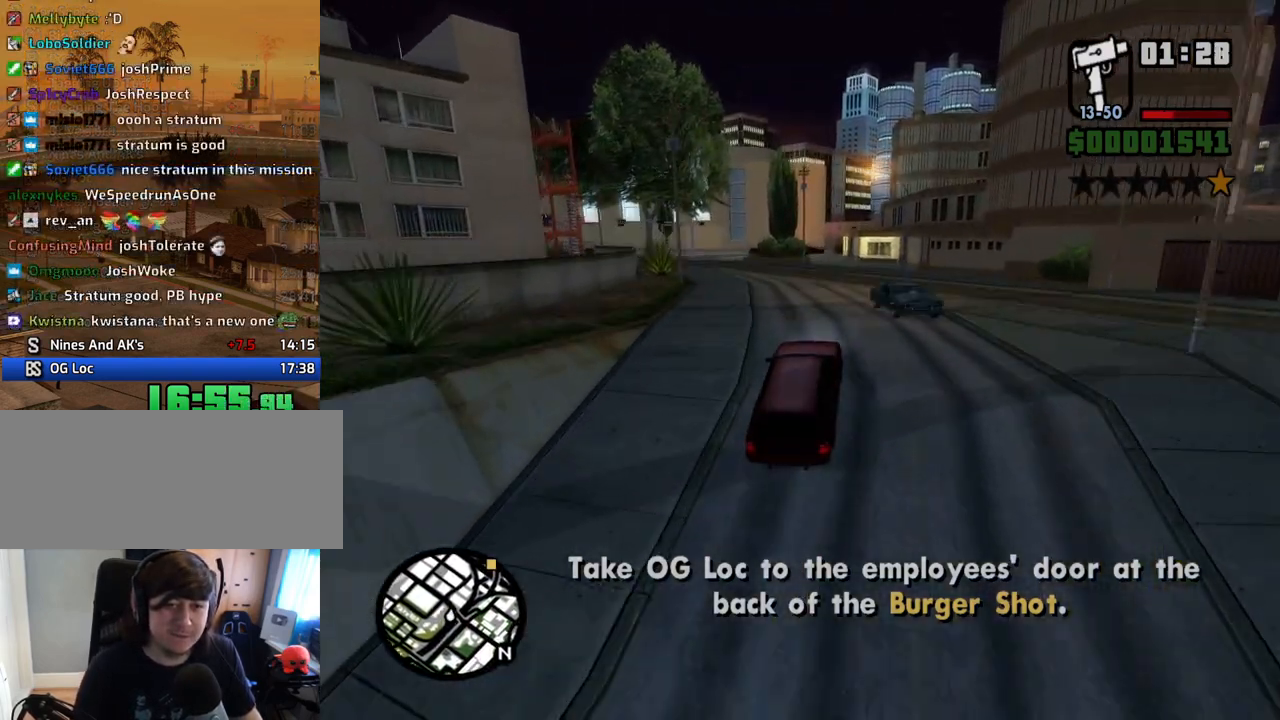
{"keys": ["a", "w"], "mouse": [], "events": [[402, "a", "down"]]}
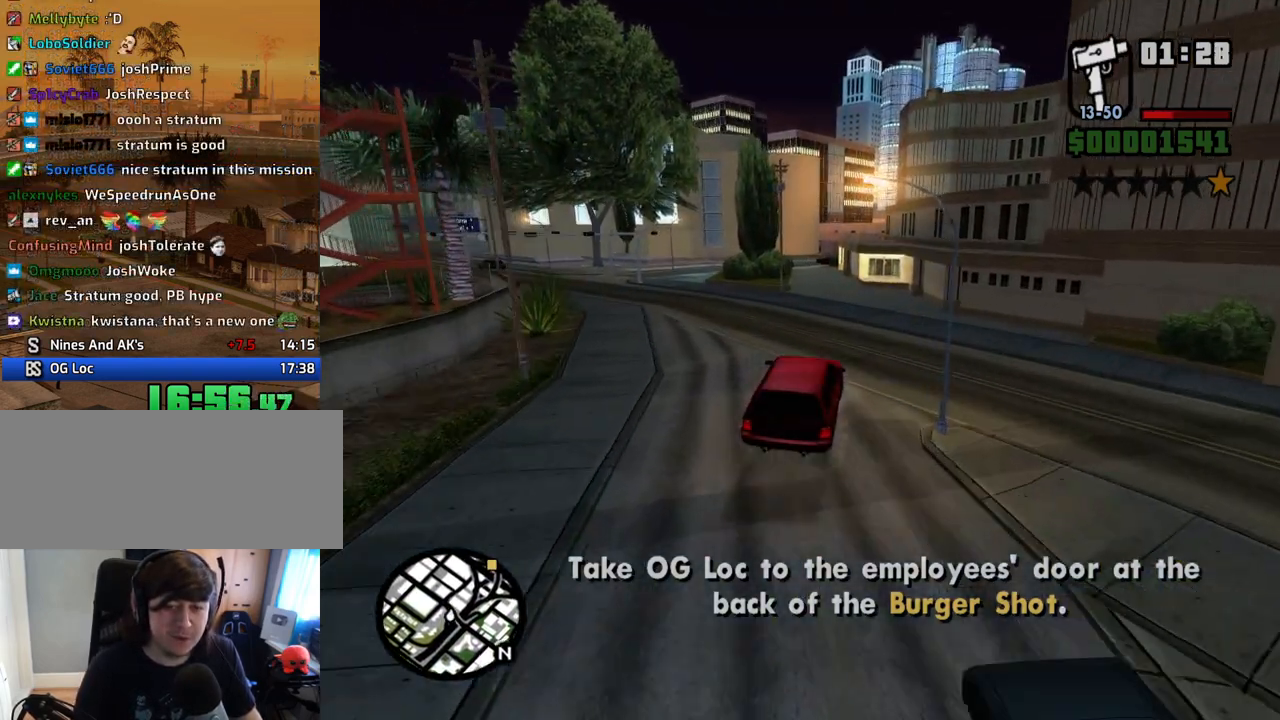
{"keys": ["w"], "mouse": [], "events": [[100, "a", "up"], [184, "a", "down"], [369, "a", "up"]]}
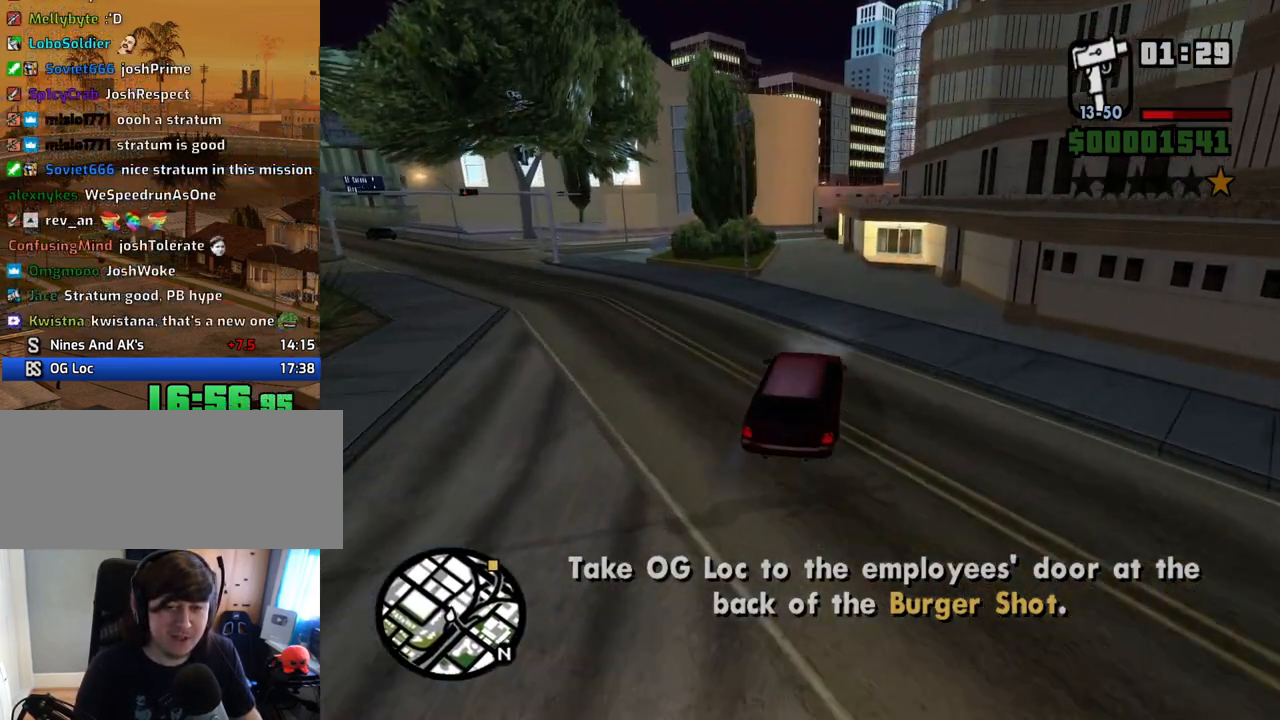
{"keys": ["a", "w"], "mouse": [], "events": [[33, "a", "down"], [117, "a", "up"], [218, "a", "down"], [318, "a", "up"], [452, "a", "down"]]}
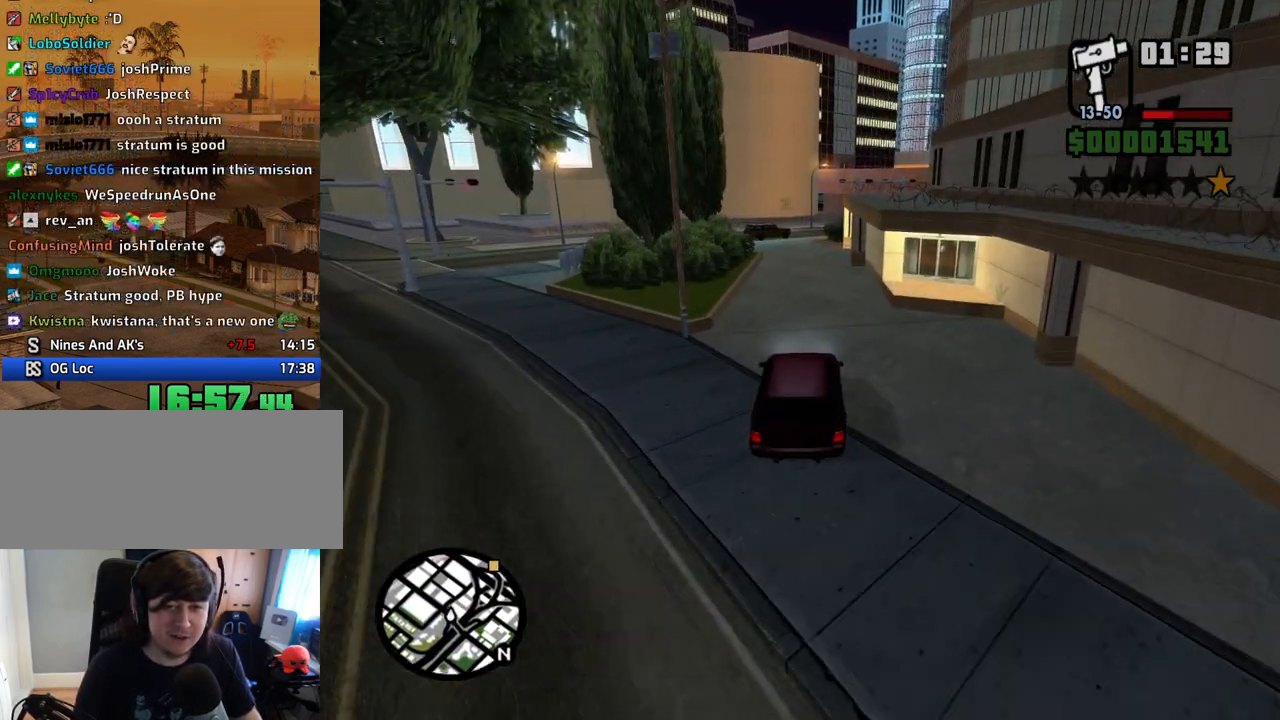
{"keys": ["w"], "mouse": [], "events": [[100, "a", "up"], [285, "a", "down"], [469, "a", "up"]]}
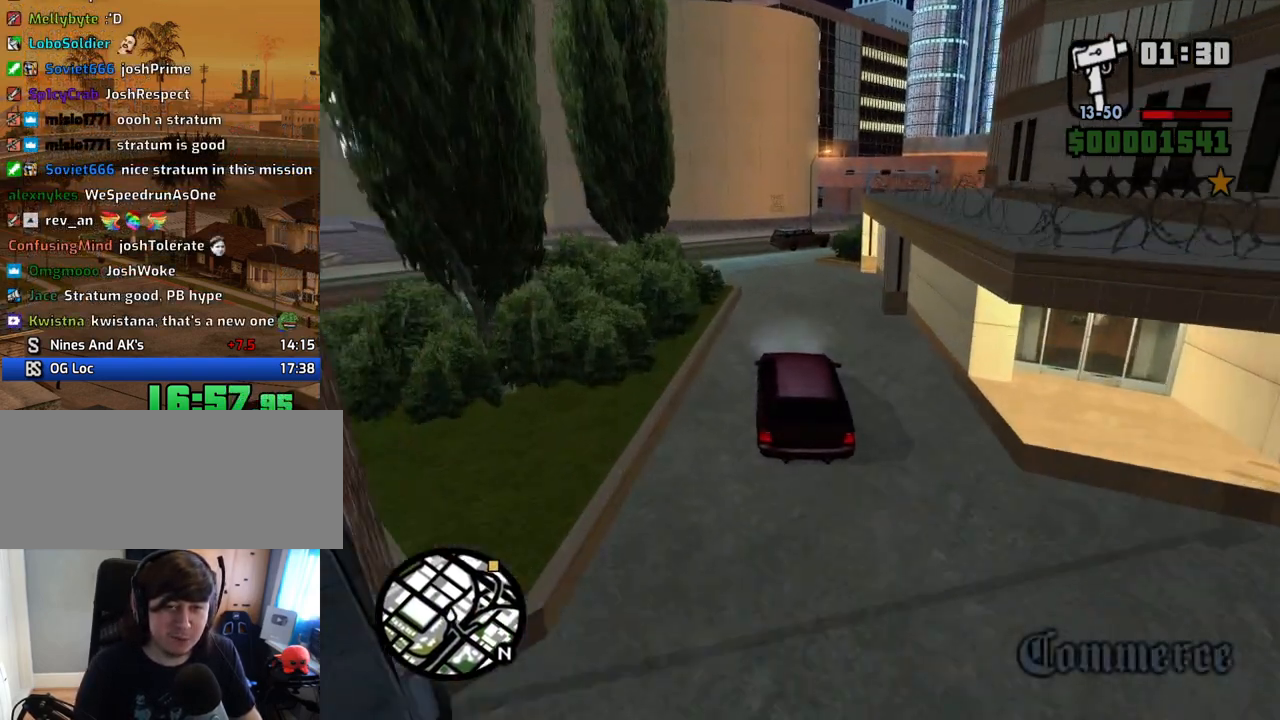
{"keys": ["d"], "mouse": [], "events": [[17, "w", "up"], [202, "d", "down"]]}
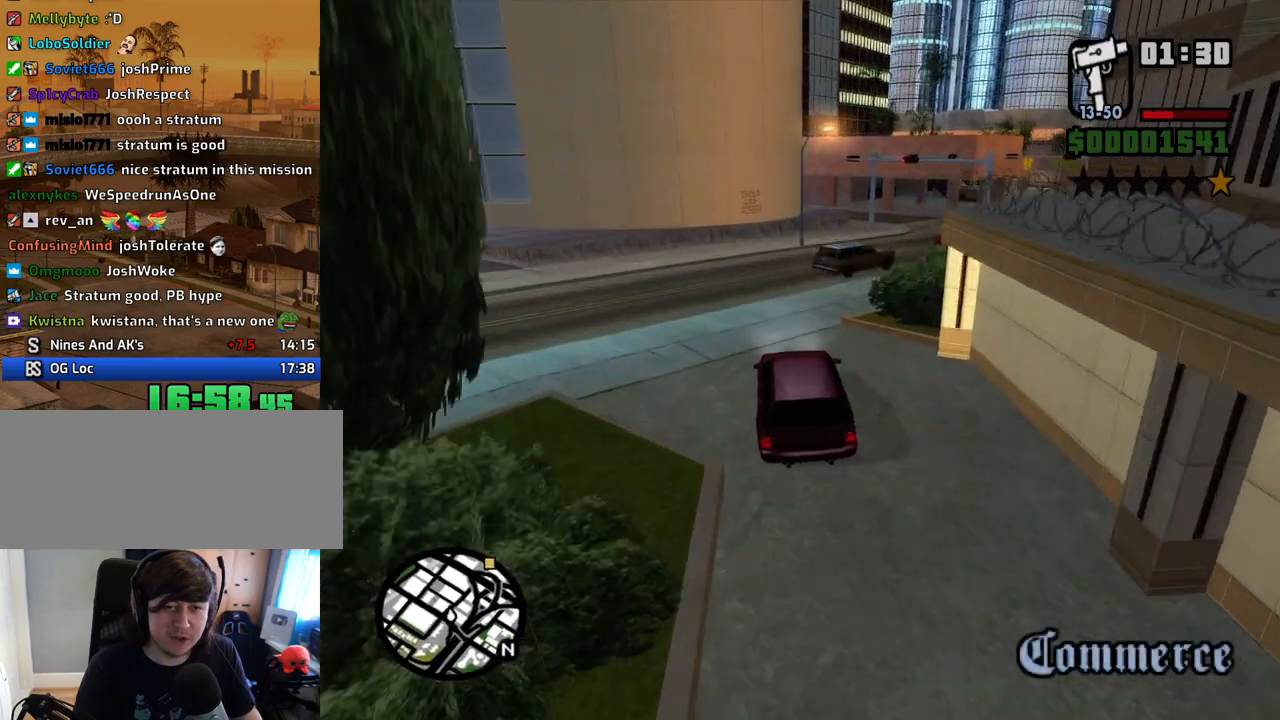
{"keys": ["d", "space"], "mouse": [], "events": [[34, "d", "up"], [268, "a", "down"], [369, "a", "up"], [369, "d", "down"], [402, "space", "down"]]}
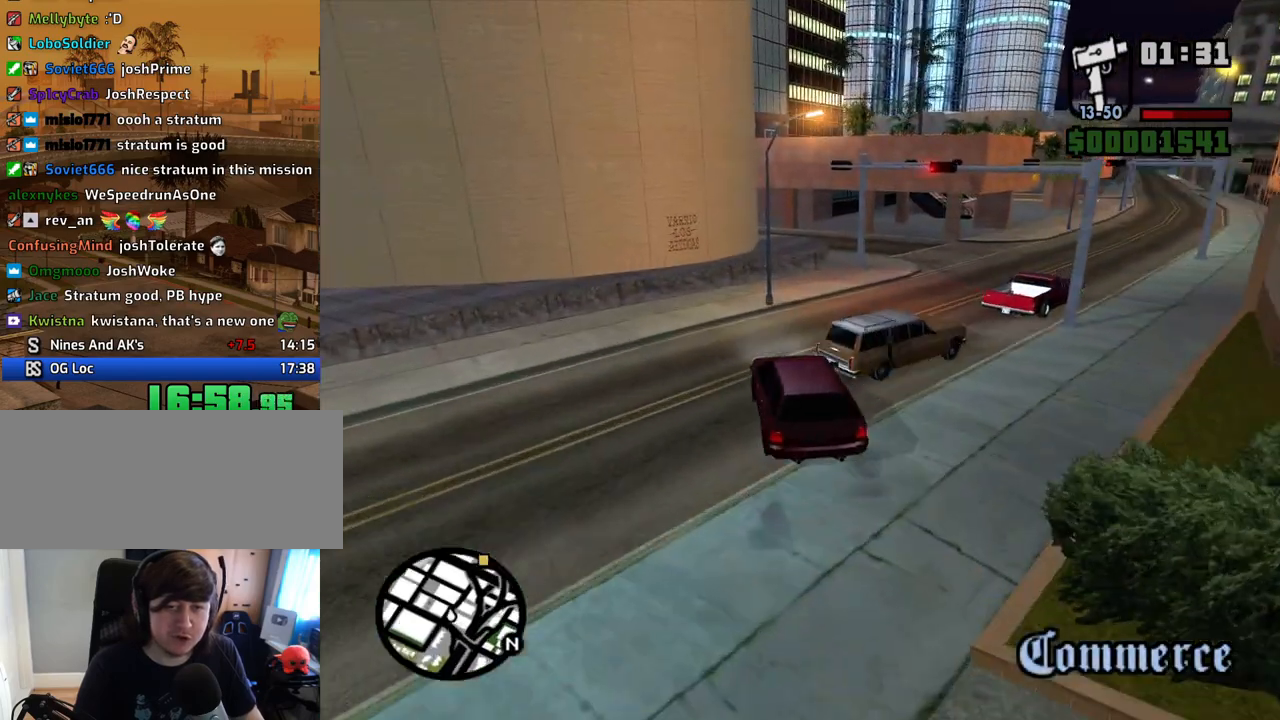
{"keys": ["d"], "mouse": [], "events": [[402, "space", "up"]]}
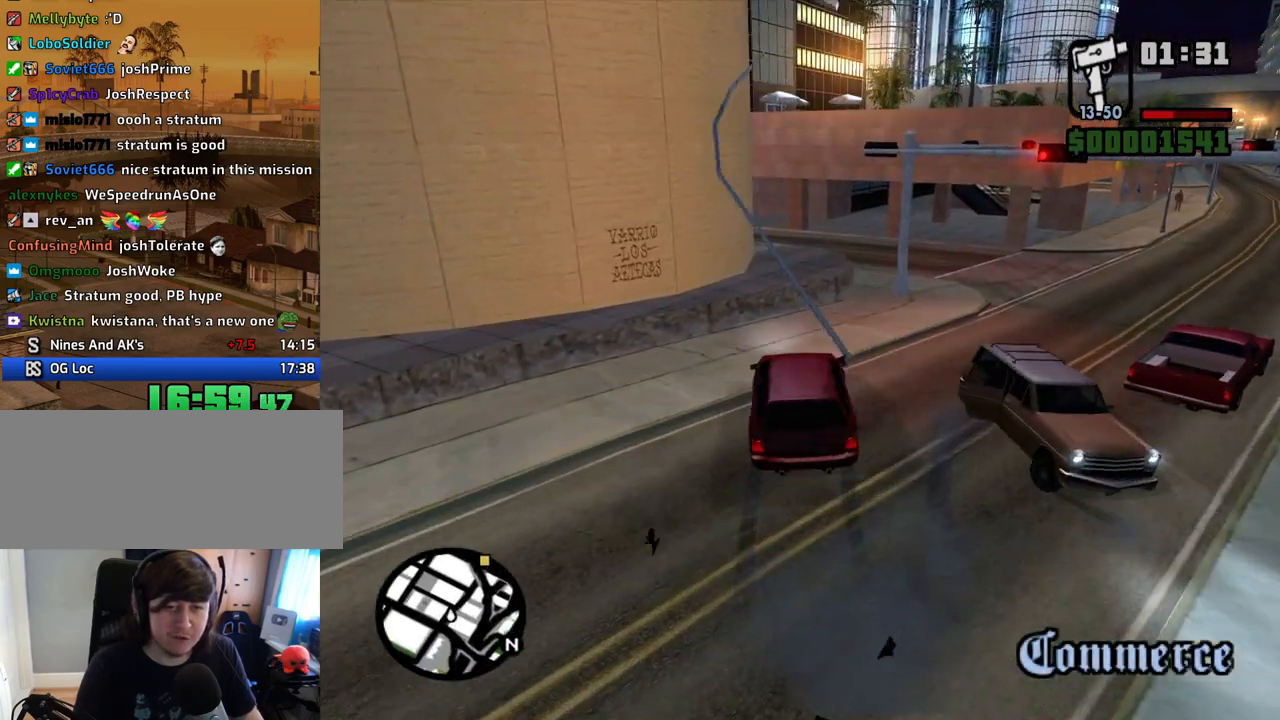
{"keys": ["a", "w"], "mouse": [], "events": [[50, "w", "down"], [469, "a", "down"], [469, "d", "up"]]}
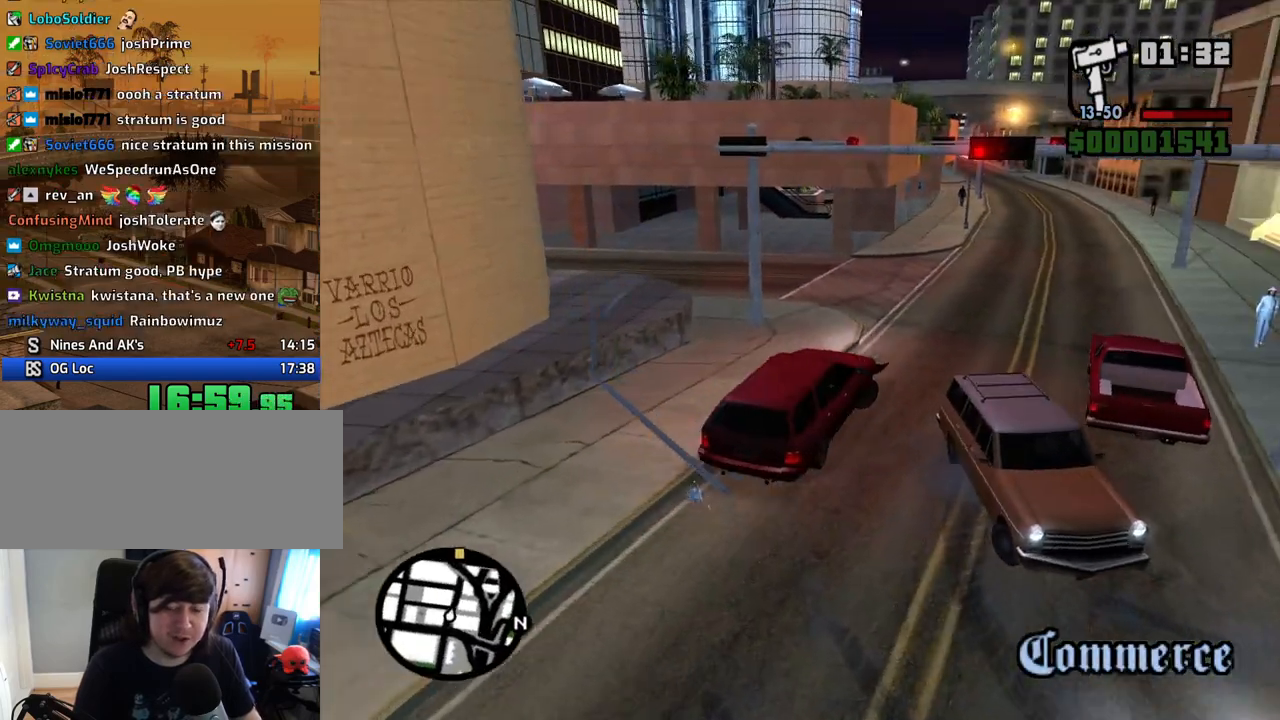
{"keys": ["6", "w"], "mouse": [], "events": [[134, "a", "up"], [318, "a", "down"], [402, "a", "up"], [452, "6", "down"]]}
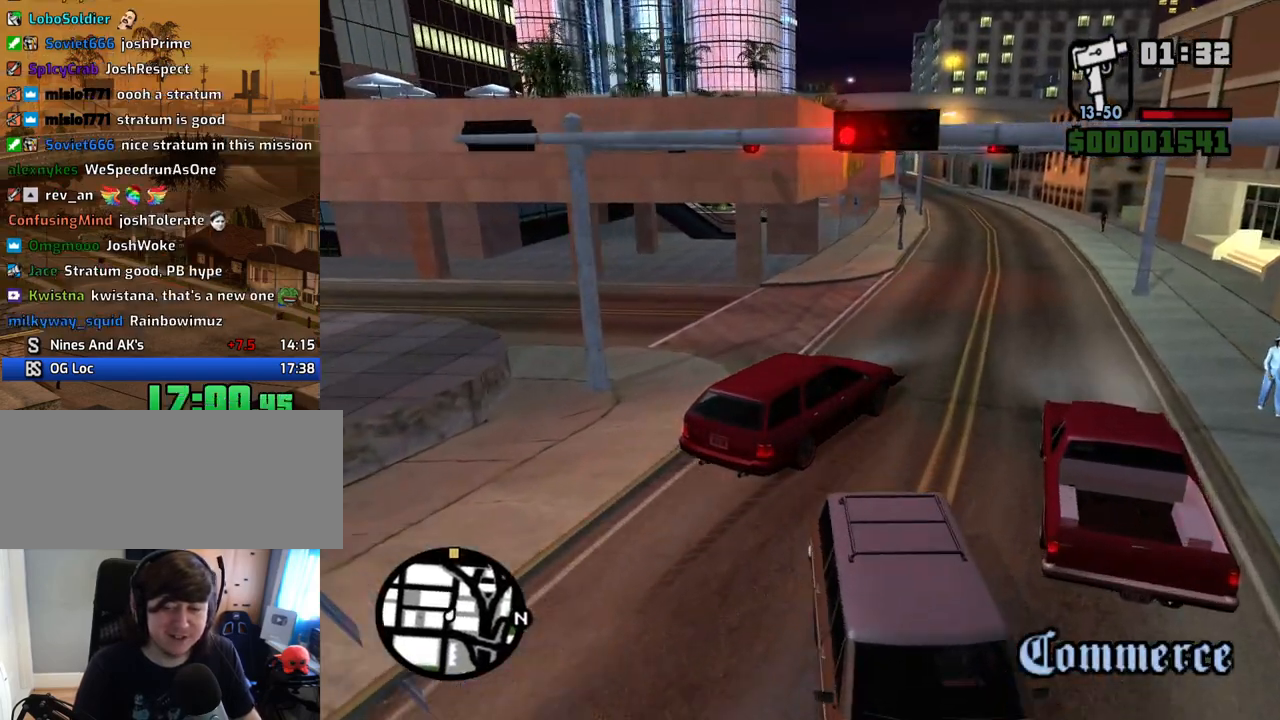
{"keys": ["6", "w"], "mouse": [], "events": [[100, "6", "up"], [100, "a", "down"], [134, "6", "down"], [184, "a", "up"], [234, "6", "up"], [335, "6", "down"], [418, "6", "up"], [469, "6", "down"]]}
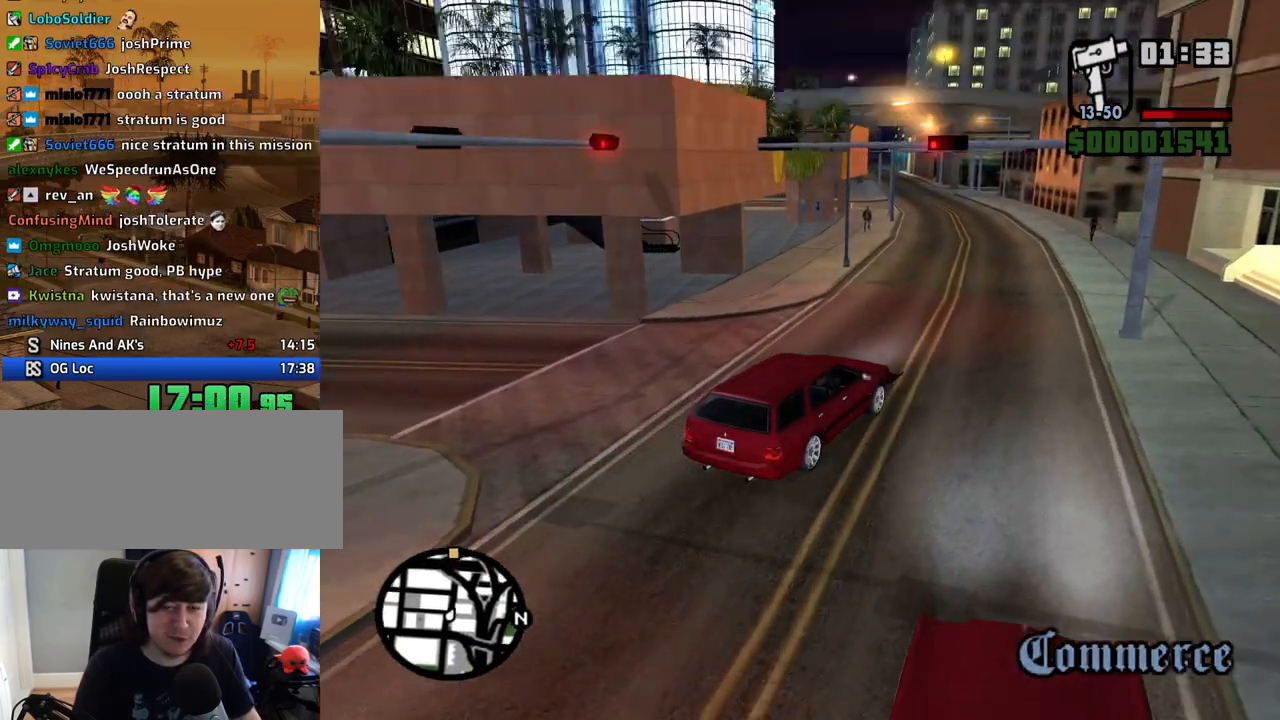
{"keys": ["6", "a", "w"], "mouse": [], "events": [[17, "a", "down"], [118, "6", "up"], [151, "6", "down"], [201, "a", "up"], [252, "6", "up"], [352, "6", "down"], [436, "6", "up"], [486, "6", "down"], [486, "a", "down"]]}
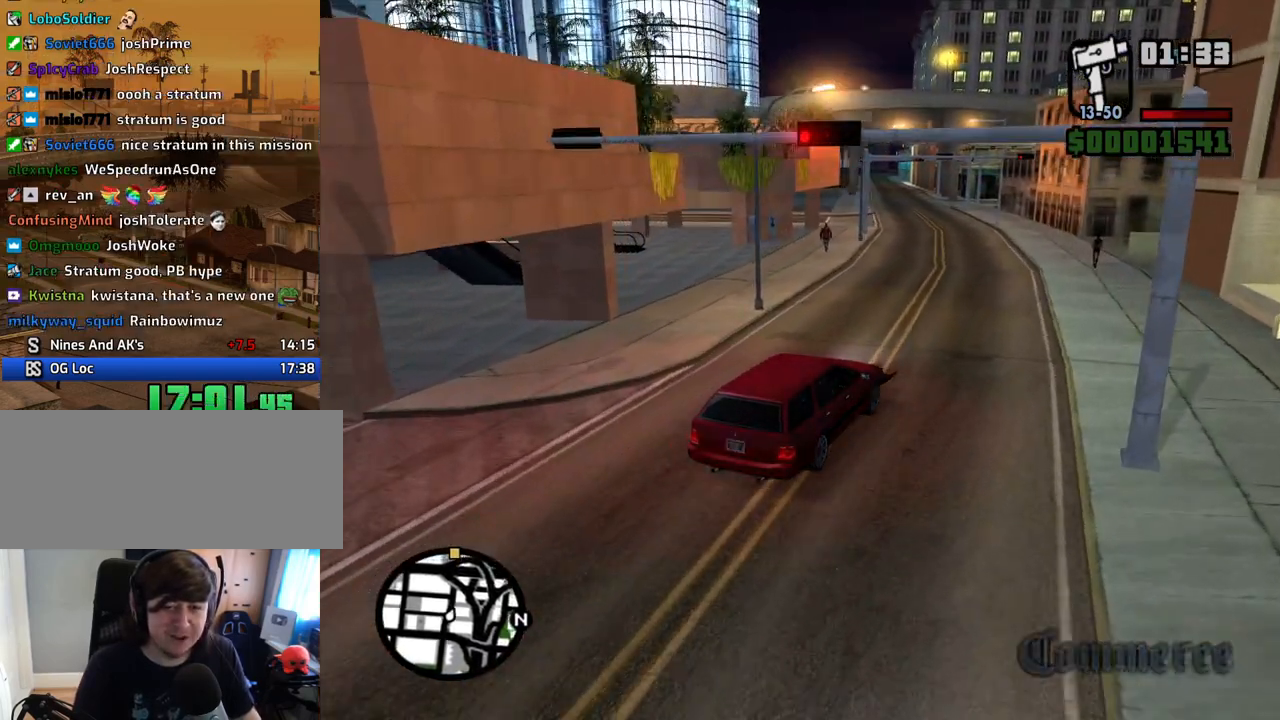
{"keys": ["a", "w"], "mouse": [], "events": [[84, "a", "up"], [134, "6", "up"], [168, "6", "down"], [318, "6", "up"], [369, "6", "down"], [453, "6", "up"], [453, "a", "down"]]}
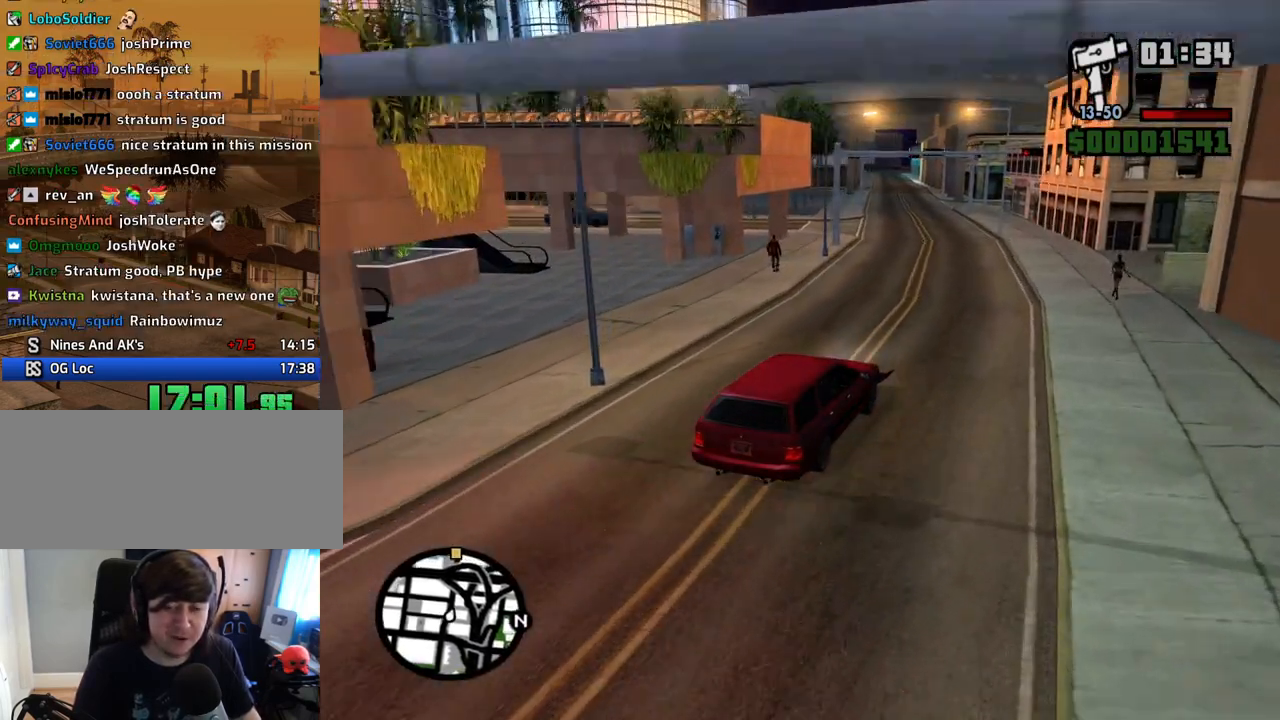
{"keys": ["a", "w"], "mouse": [], "events": [[50, "6", "down"], [84, "a", "up"], [134, "6", "up"], [167, "6", "down"], [318, "6", "up"], [369, "6", "down"], [503, "6", "up"], [503, "a", "down"]]}
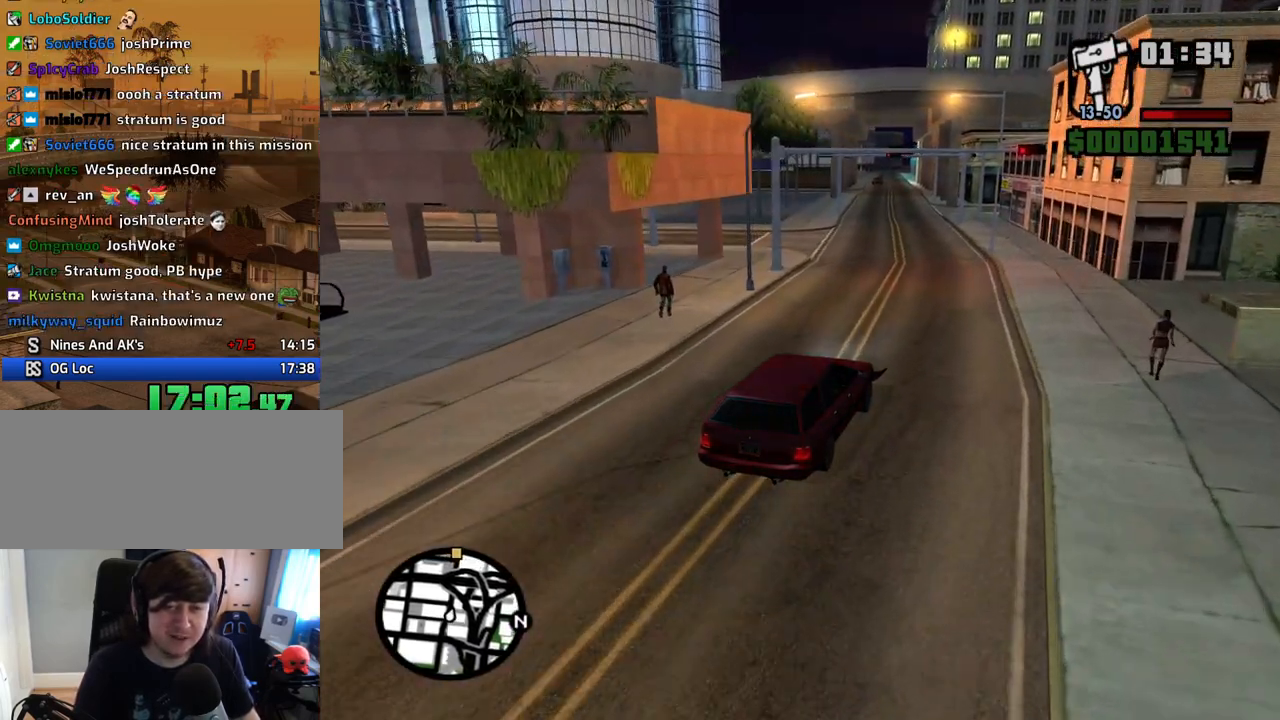
{"keys": ["w"], "mouse": [], "events": [[100, "a", "up"]]}
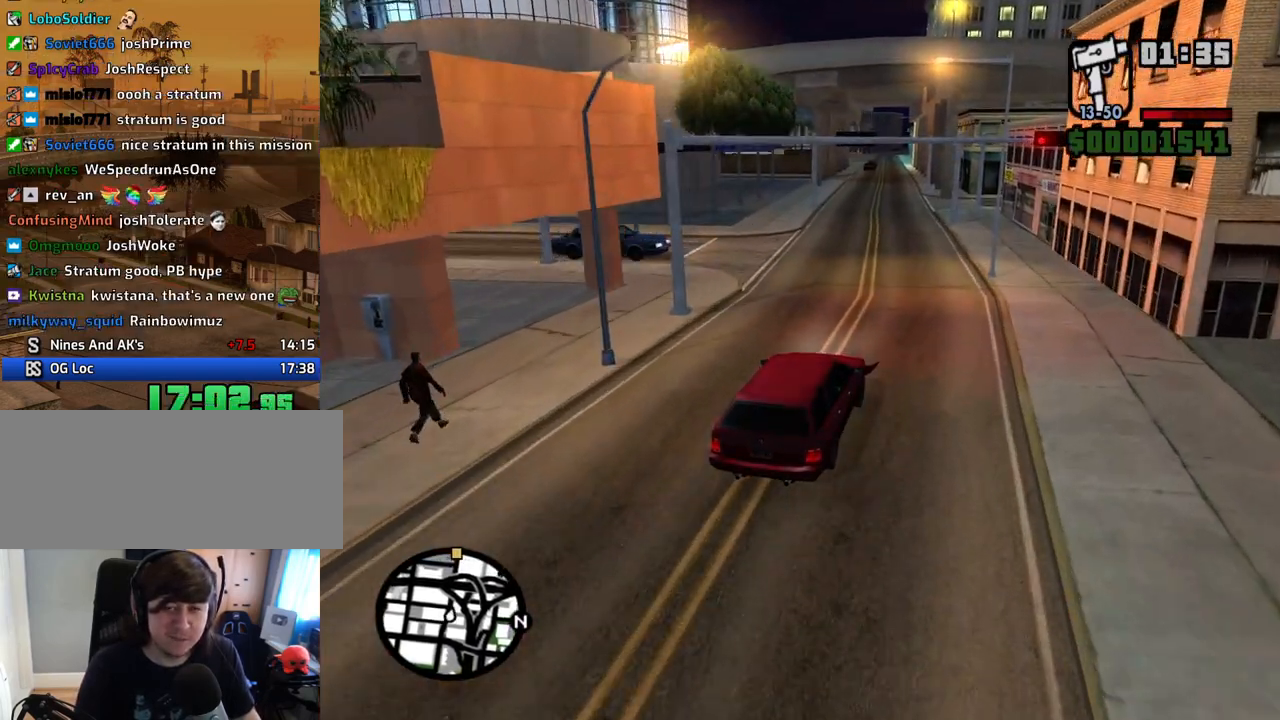
{"keys": ["d", "w"], "mouse": [], "events": [[33, "a", "down"], [167, "a", "up"], [402, "d", "down"]]}
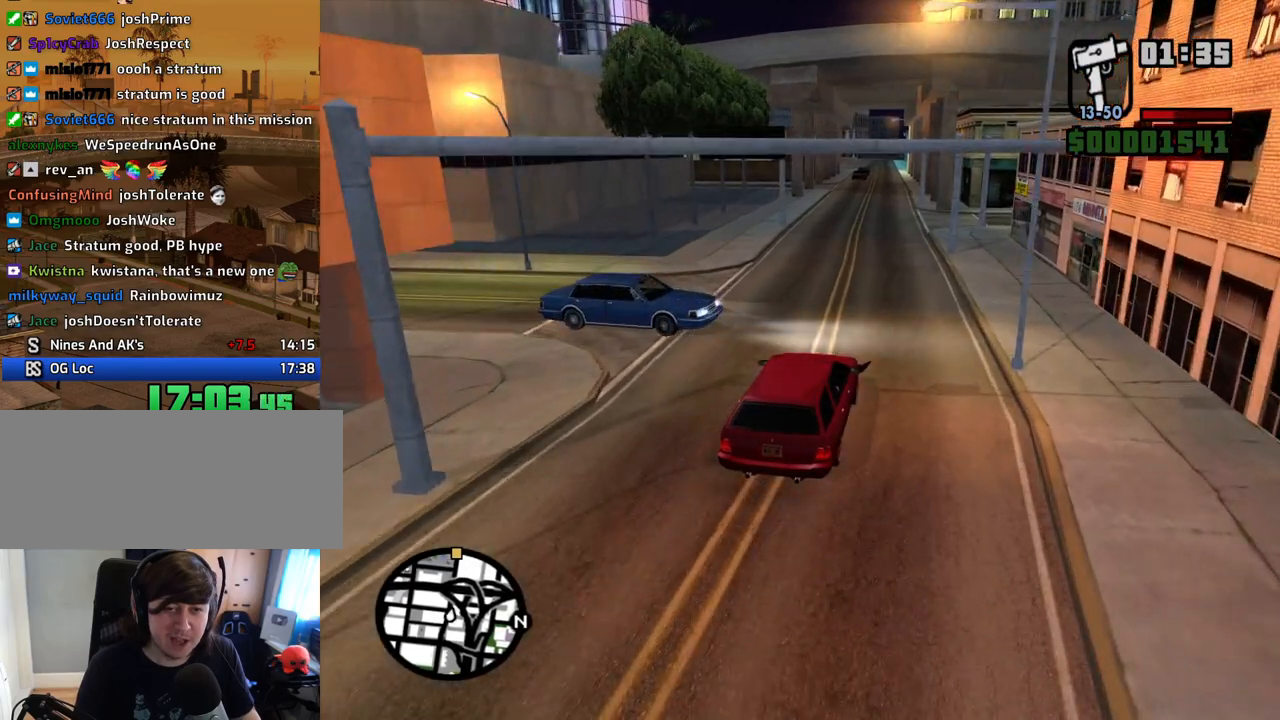
{"keys": ["6", "w"], "mouse": [], "events": [[51, "d", "up"], [101, "a", "down"], [235, "6", "down"], [336, "a", "up"], [386, "6", "up"], [419, "6", "down"]]}